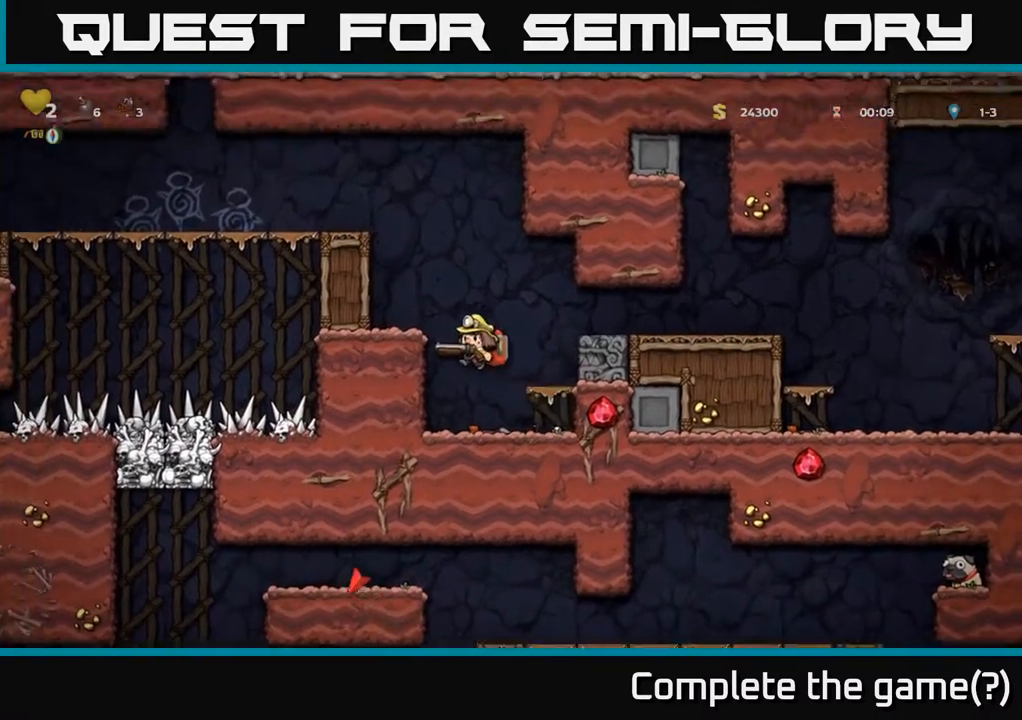
Gameplay with a controller (Xbox layout); each line is a JSON object with the inputs held at the frame after it. "events" lists button and stick changes between this image and that frame as [ms after this image, input, new state], when the widget could be followed in between.
{"buttons": [], "left_stick": "center", "right_stick": "center", "events": [[17, "A", "up"], [217, "A", "down"], [333, "A", "up"], [450, "DPAD_LEFT", "up"]]}
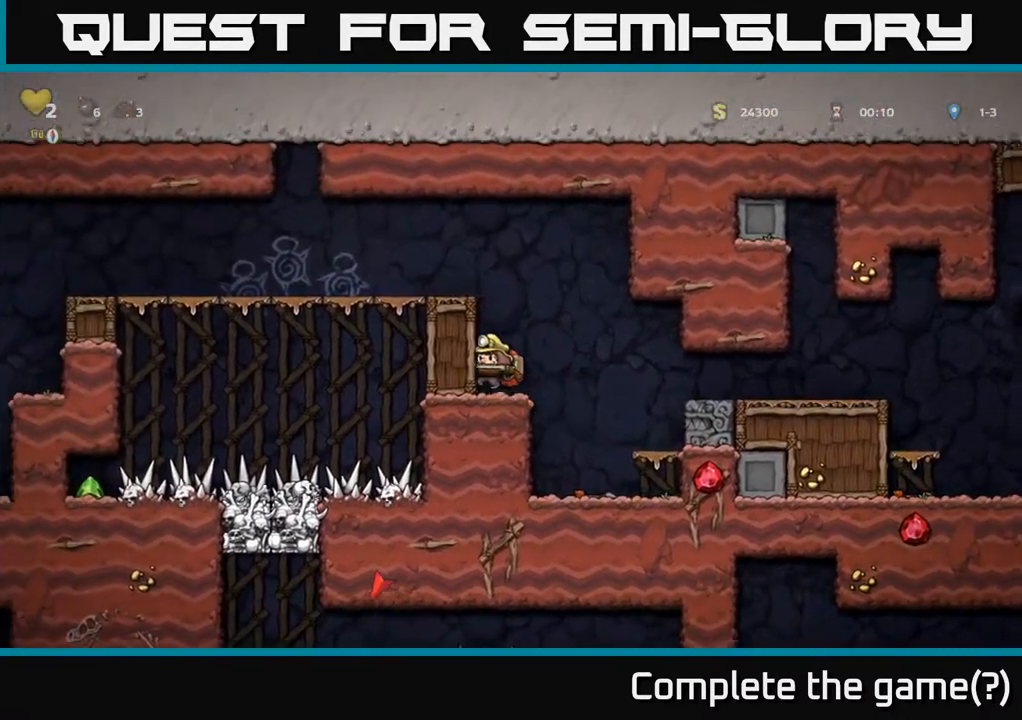
{"buttons": ["A", "DPAD_LEFT"], "left_stick": "center", "right_stick": "center", "events": [[67, "A", "down"], [200, "DPAD_LEFT", "down"], [233, "A", "up"], [467, "A", "down"]]}
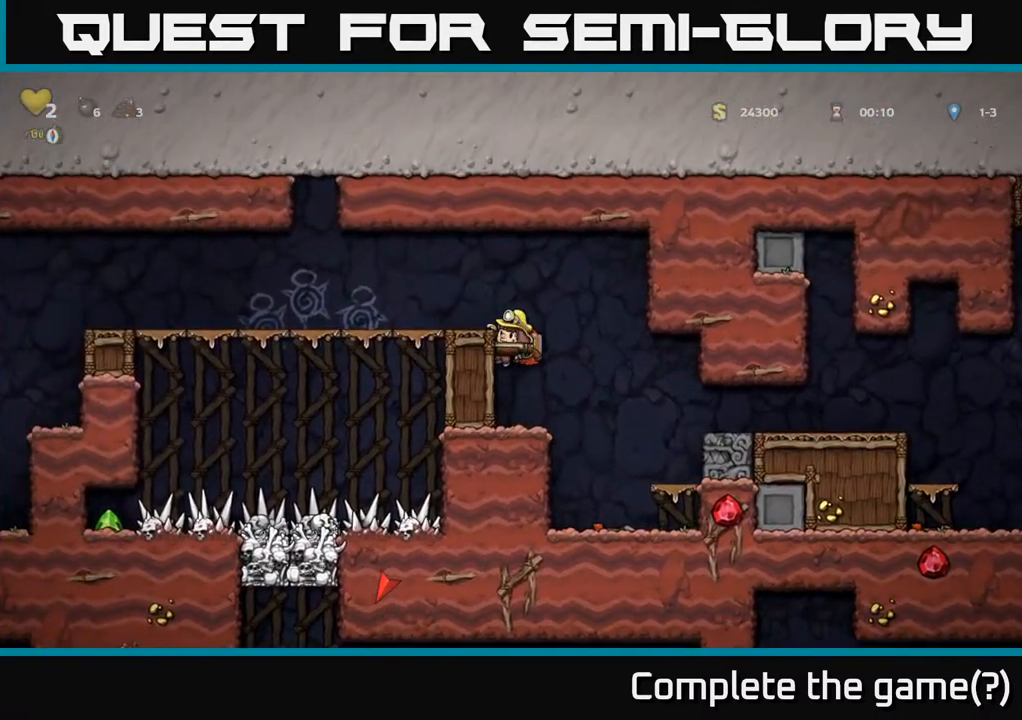
{"buttons": ["DPAD_LEFT"], "left_stick": "center", "right_stick": "center", "events": [[133, "A", "up"]]}
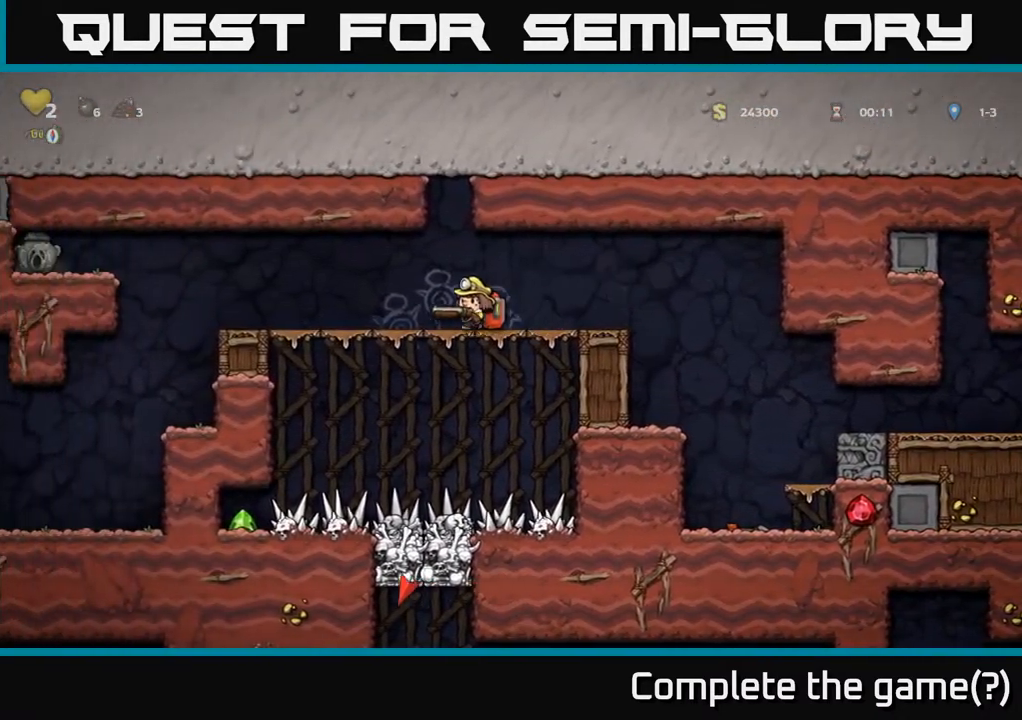
{"buttons": [], "left_stick": "center", "right_stick": "center", "events": [[450, "DPAD_LEFT", "up"]]}
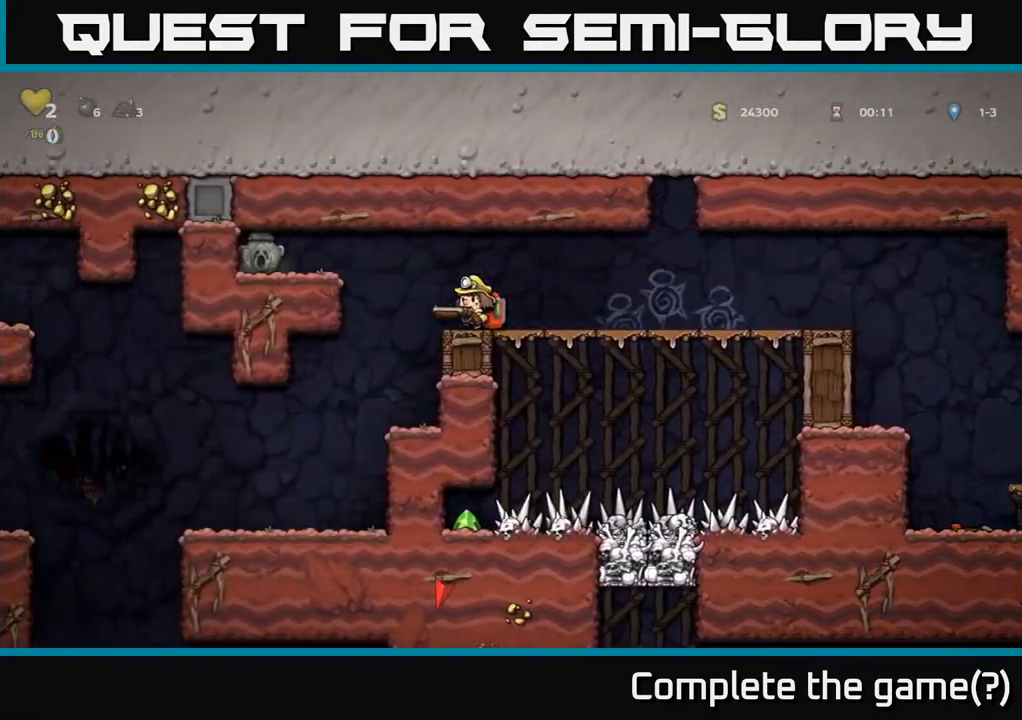
{"buttons": [], "left_stick": "center", "right_stick": "center", "events": [[17, "A", "down"], [133, "X", "down"], [167, "A", "up"], [233, "X", "up"]]}
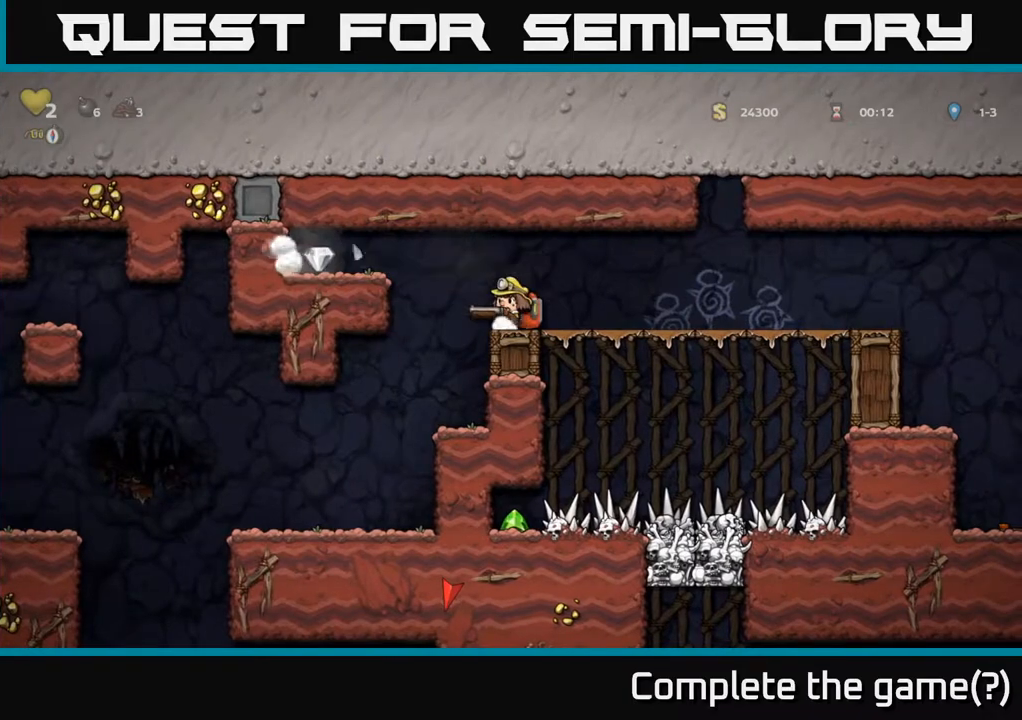
{"buttons": ["A", "DPAD_LEFT"], "left_stick": "center", "right_stick": "center", "events": [[367, "DPAD_LEFT", "down"], [483, "A", "down"]]}
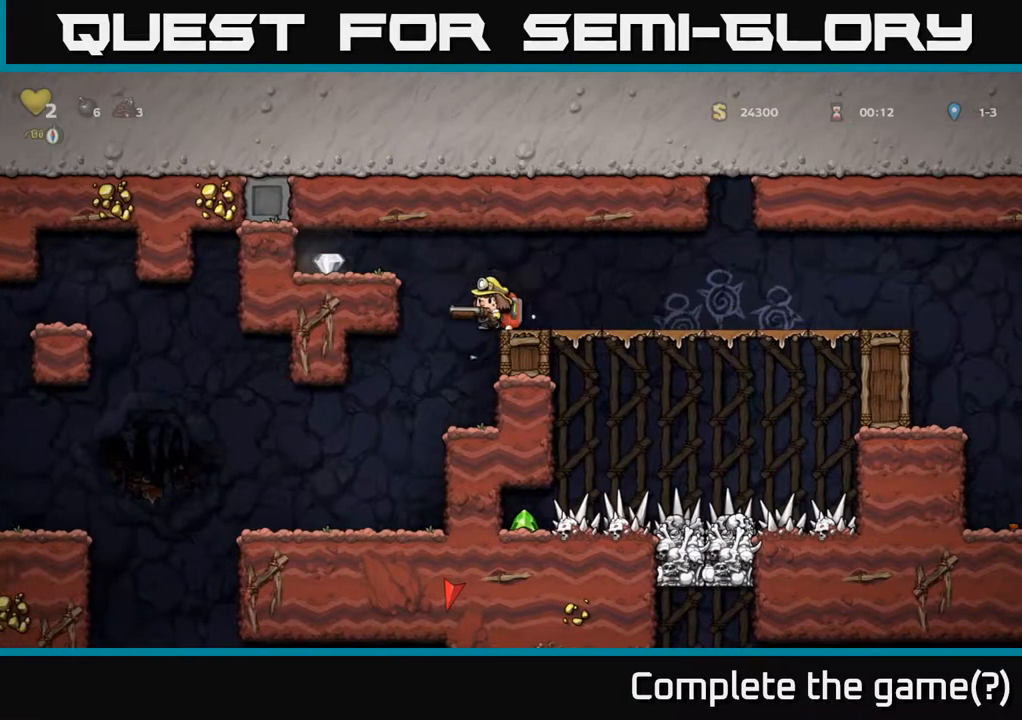
{"buttons": ["DPAD_RIGHT"], "left_stick": "center", "right_stick": "center", "events": [[200, "A", "up"], [333, "DPAD_LEFT", "up"], [383, "DPAD_RIGHT", "down"]]}
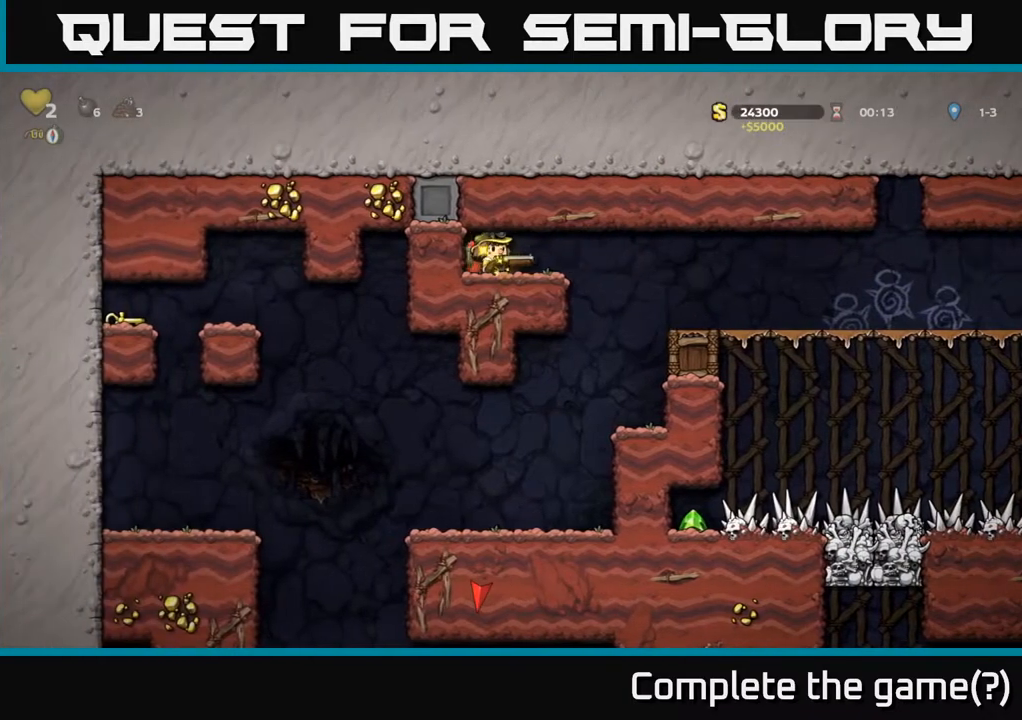
{"buttons": ["DPAD_LEFT"], "left_stick": "center", "right_stick": "center", "events": [[283, "DPAD_RIGHT", "up"], [333, "DPAD_LEFT", "down"]]}
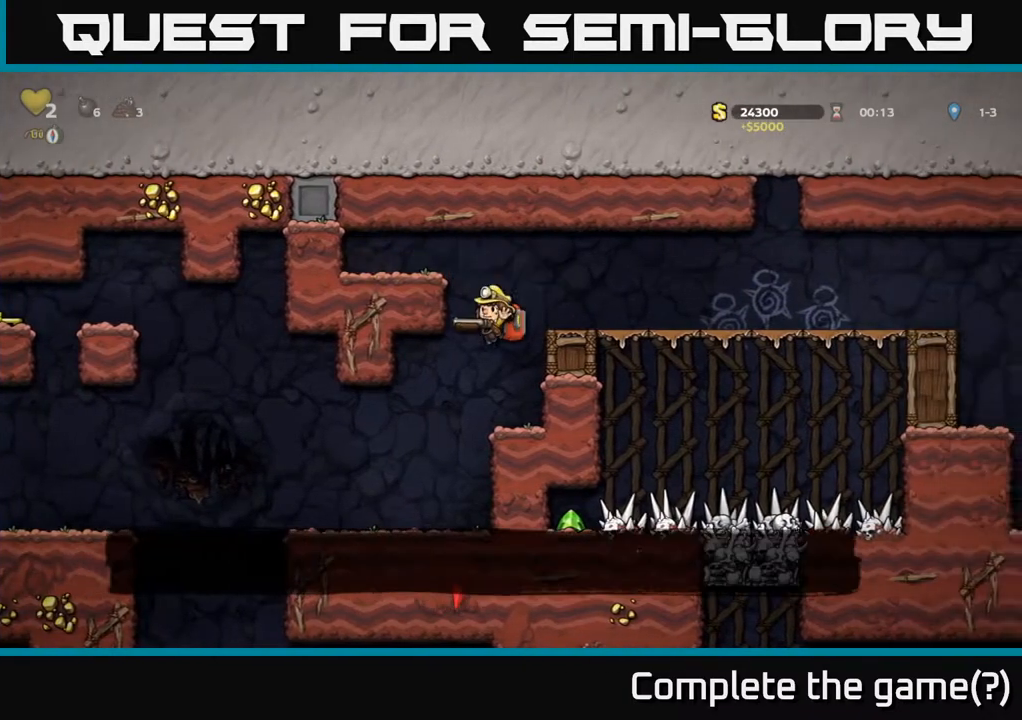
{"buttons": ["A", "DPAD_LEFT"], "left_stick": "center", "right_stick": "center", "events": [[100, "DPAD_LEFT", "up"], [200, "DPAD_LEFT", "down"], [500, "A", "down"]]}
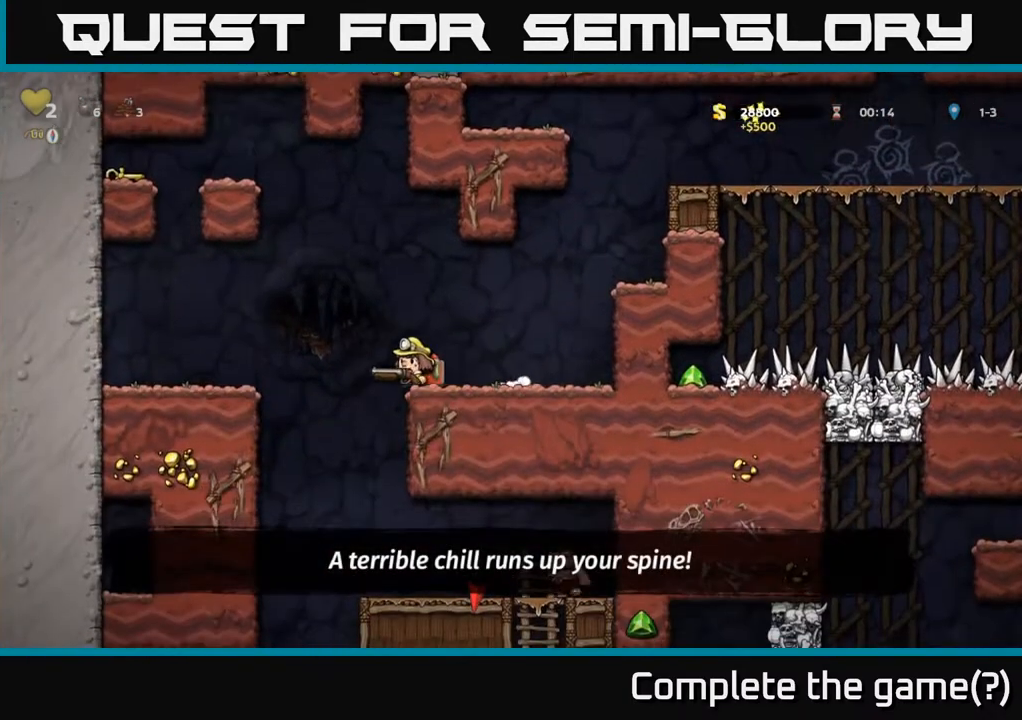
{"buttons": ["DPAD_RIGHT"], "left_stick": "center", "right_stick": "center", "events": [[67, "A", "up"], [367, "DPAD_LEFT", "up"], [417, "DPAD_RIGHT", "down"]]}
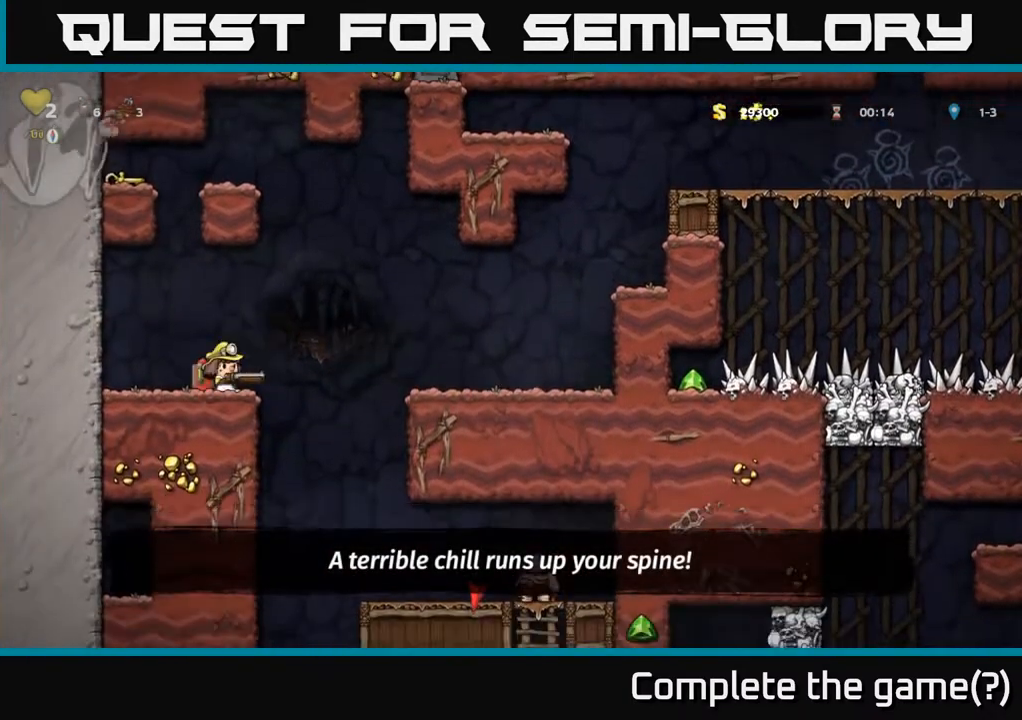
{"buttons": ["A", "DPAD_DOWN"], "left_stick": "center", "right_stick": "center", "events": [[450, "DPAD_DOWN", "down"], [450, "DPAD_RIGHT", "up"], [483, "A", "down"]]}
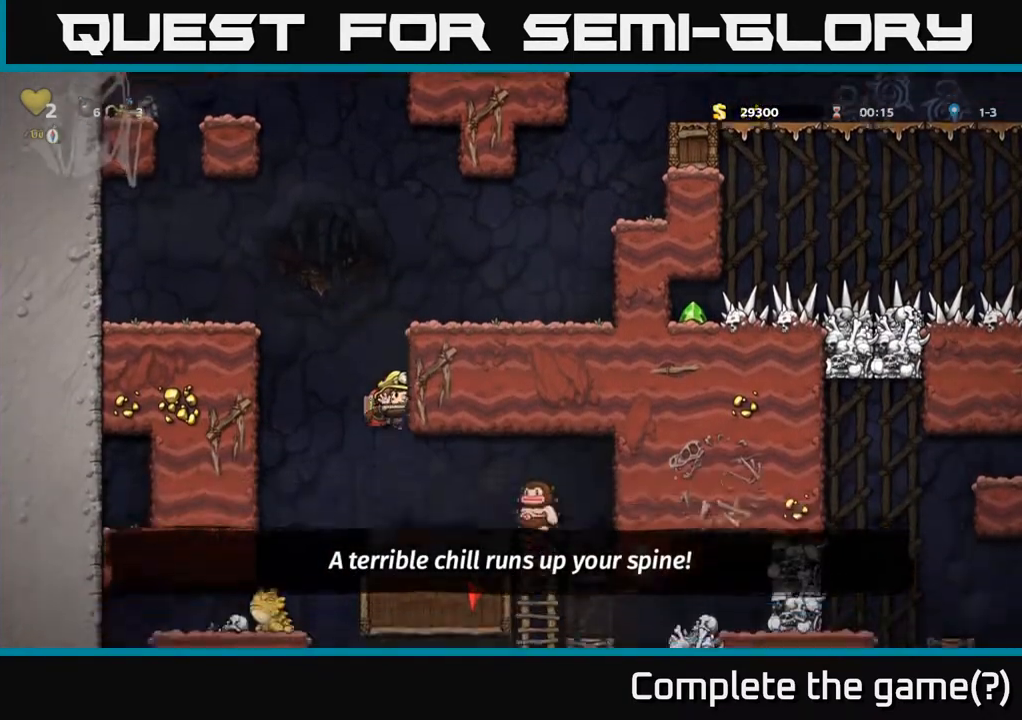
{"buttons": [], "left_stick": "center", "right_stick": "center", "events": [[100, "A", "up"], [100, "DPAD_DOWN", "up"], [267, "DPAD_RIGHT", "down"], [300, "X", "down"], [367, "X", "up"], [383, "DPAD_RIGHT", "up"]]}
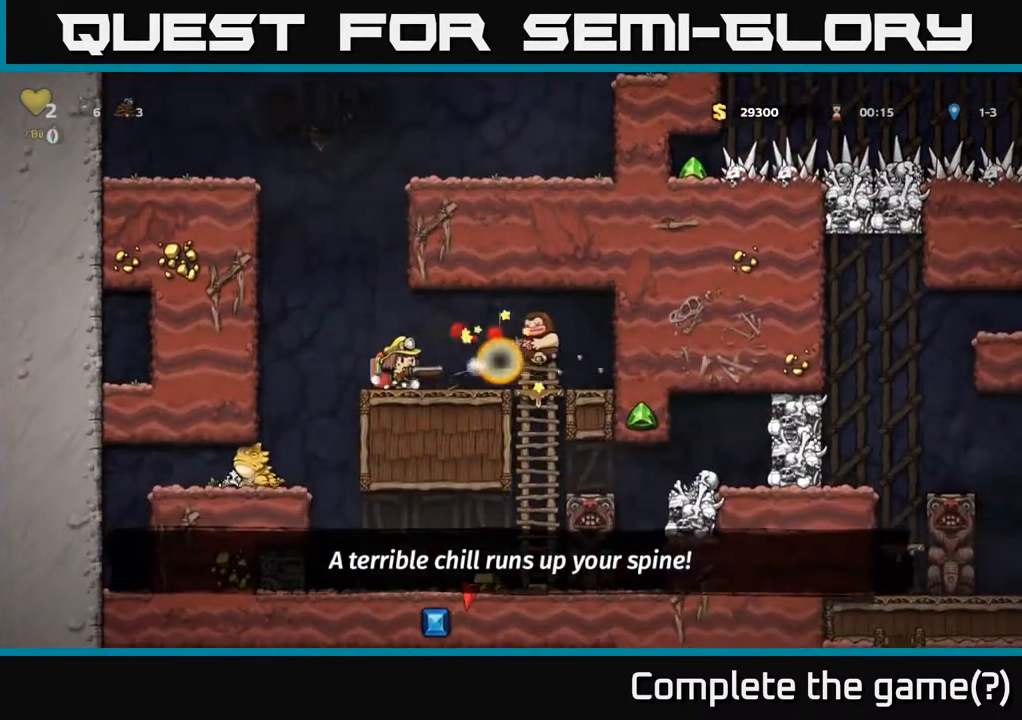
{"buttons": ["DPAD_LEFT"], "left_stick": "center", "right_stick": "center", "events": [[33, "DPAD_RIGHT", "down"], [183, "DPAD_RIGHT", "up"], [217, "DPAD_LEFT", "down"]]}
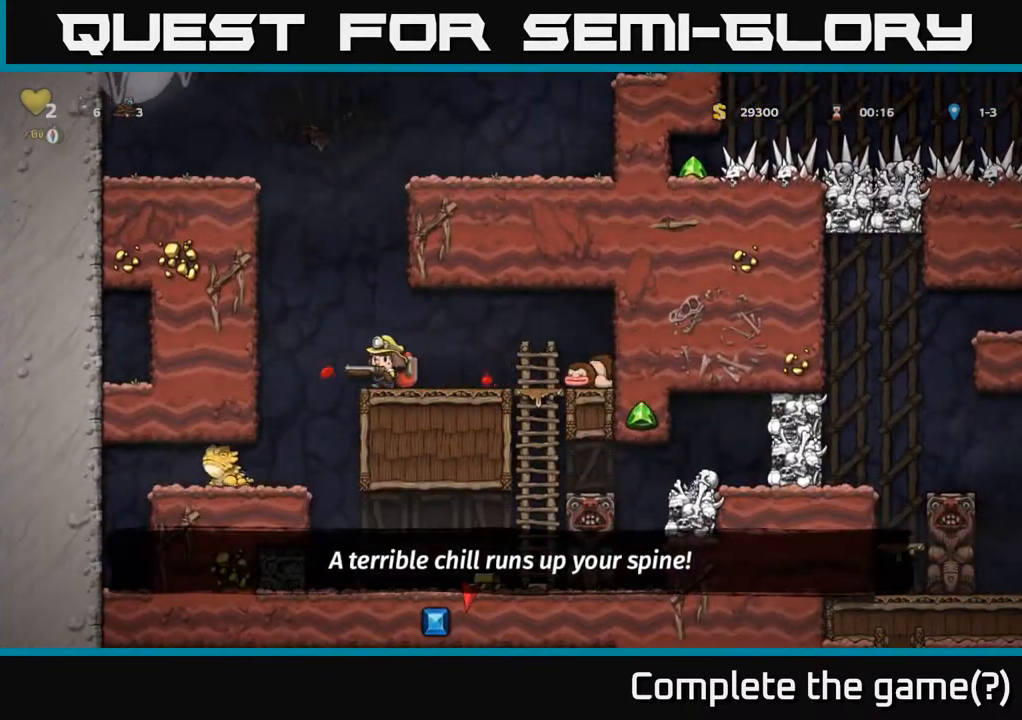
{"buttons": ["X", "DPAD_LEFT"], "left_stick": "center", "right_stick": "center", "events": [[83, "DPAD_LEFT", "up"], [367, "DPAD_LEFT", "down"], [500, "X", "down"]]}
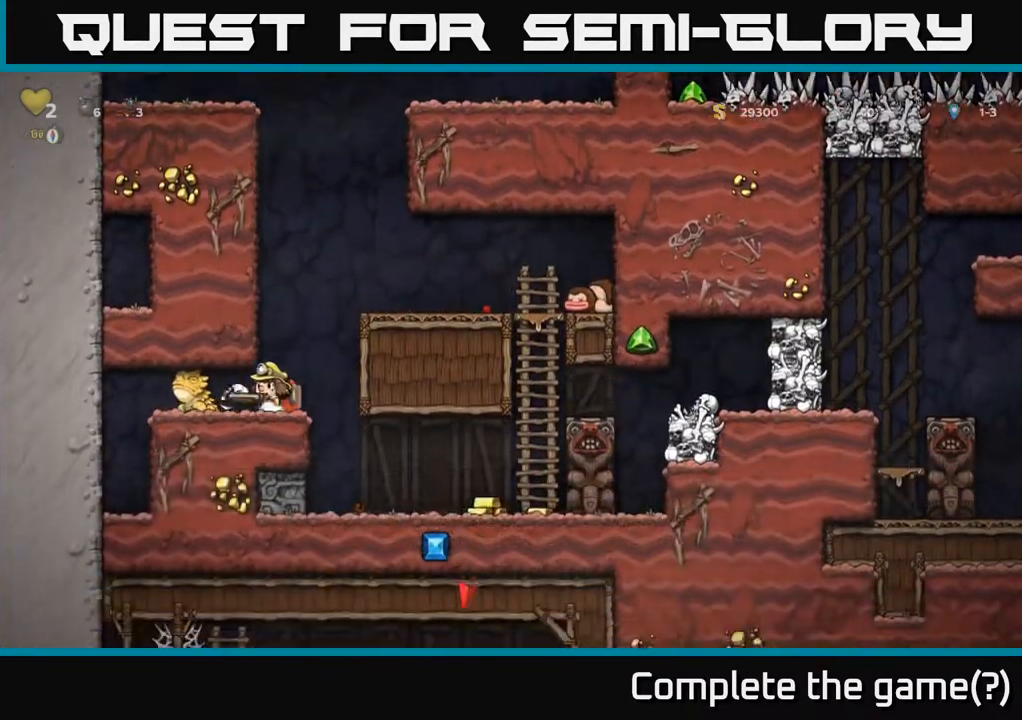
{"buttons": [], "left_stick": "center", "right_stick": "center", "events": [[33, "DPAD_LEFT", "up"], [100, "X", "up"]]}
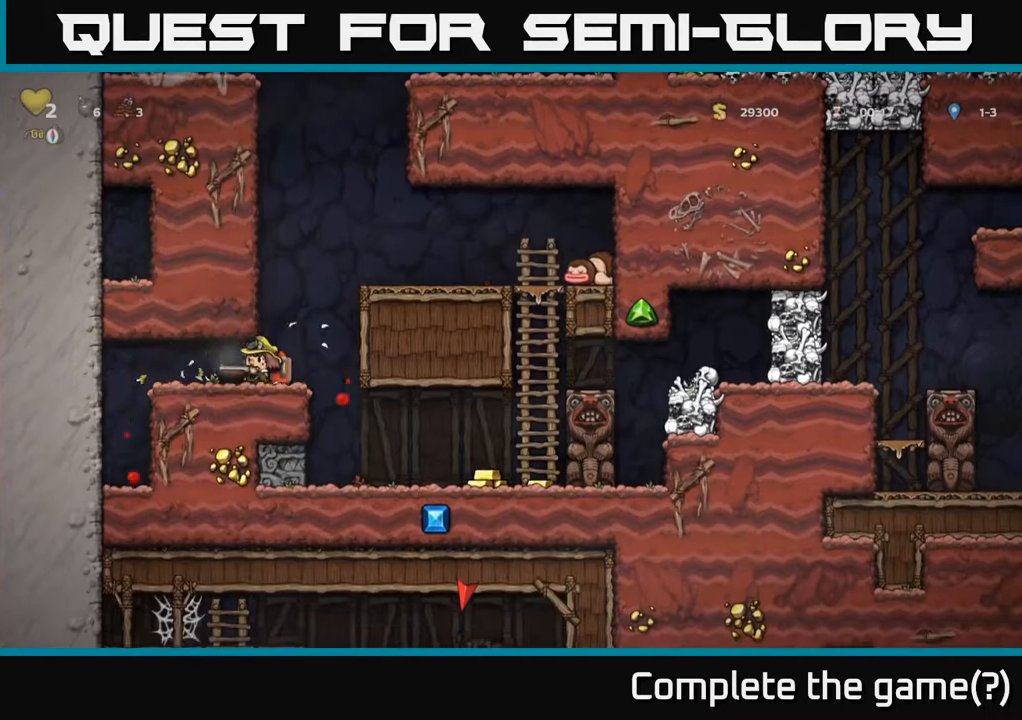
{"buttons": ["X", "DPAD_DOWN"], "left_stick": "center", "right_stick": "center", "events": [[150, "DPAD_RIGHT", "down"], [233, "DPAD_RIGHT", "up"], [400, "DPAD_RIGHT", "down"], [417, "DPAD_DOWN", "down"], [433, "DPAD_RIGHT", "up"], [500, "X", "down"]]}
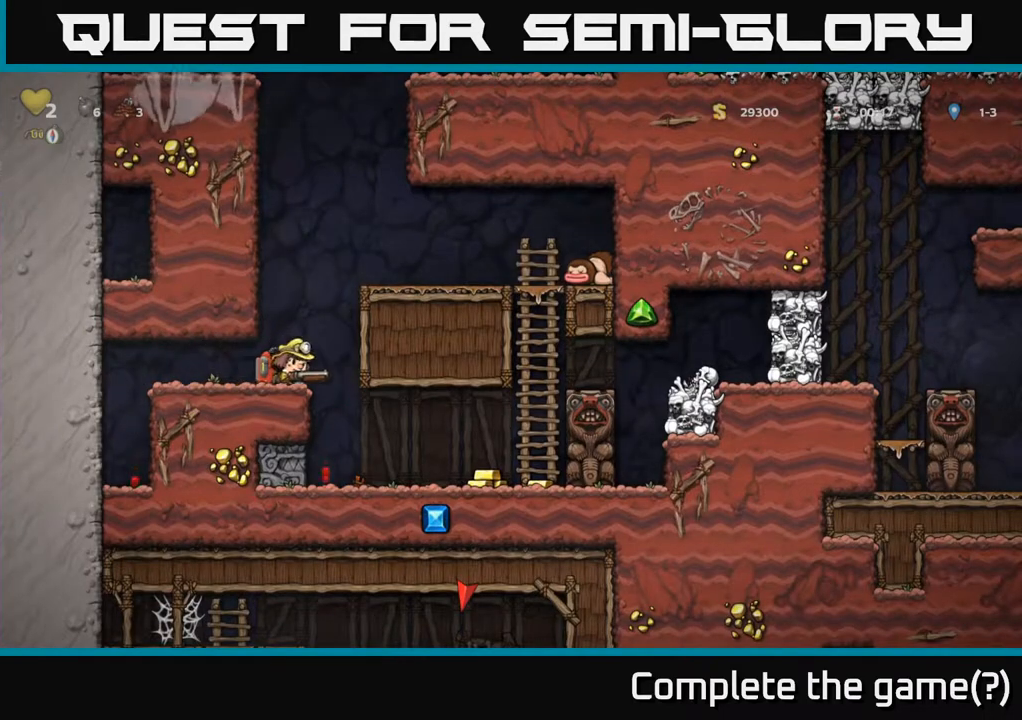
{"buttons": ["DPAD_RIGHT"], "left_stick": "center", "right_stick": "center", "events": [[67, "DPAD_DOWN", "up"], [100, "X", "up"], [367, "DPAD_RIGHT", "down"]]}
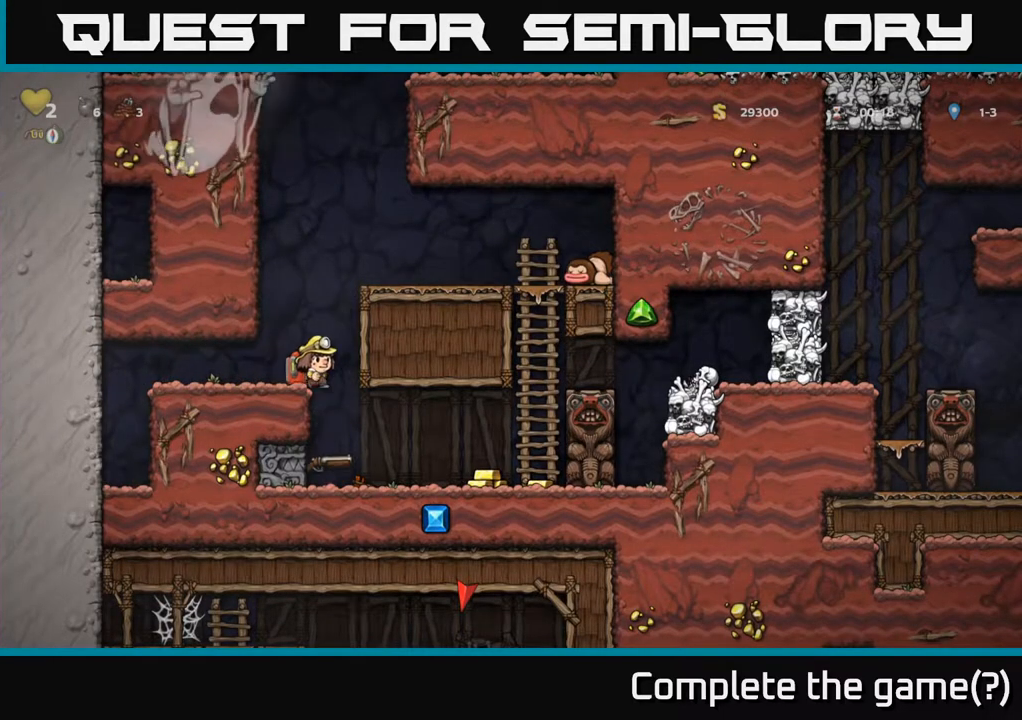
{"buttons": ["X"], "left_stick": "center", "right_stick": "center", "events": [[50, "DPAD_RIGHT", "up"], [317, "DPAD_DOWN", "down"], [433, "X", "down"], [500, "DPAD_DOWN", "up"]]}
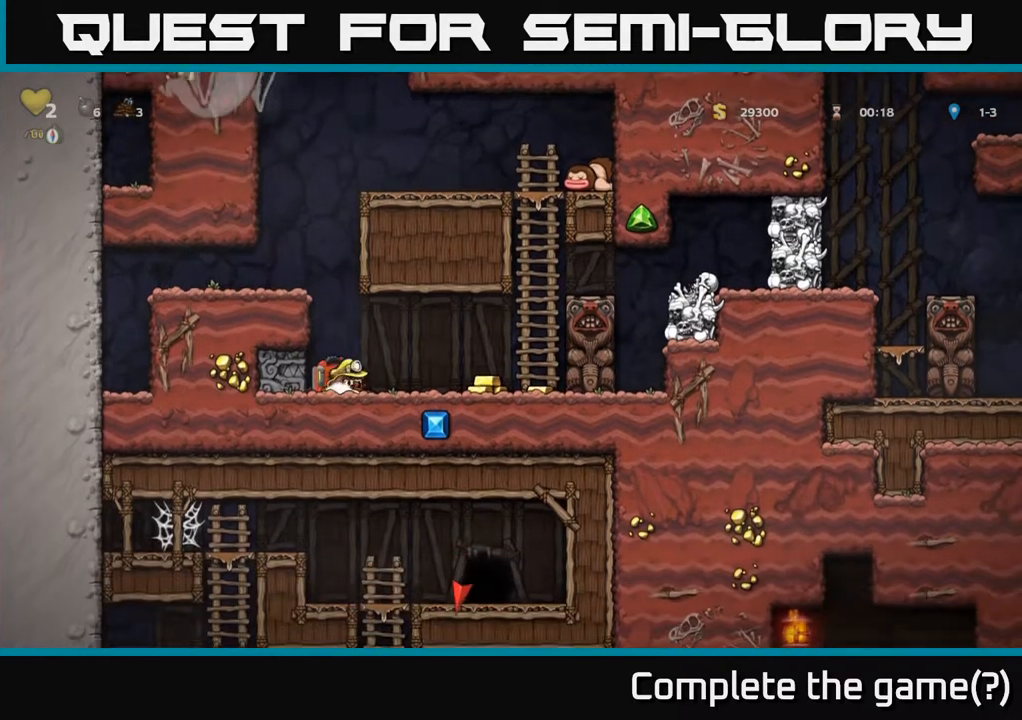
{"buttons": ["DPAD_RIGHT"], "left_stick": "center", "right_stick": "center", "events": [[33, "DPAD_RIGHT", "down"], [33, "X", "up"]]}
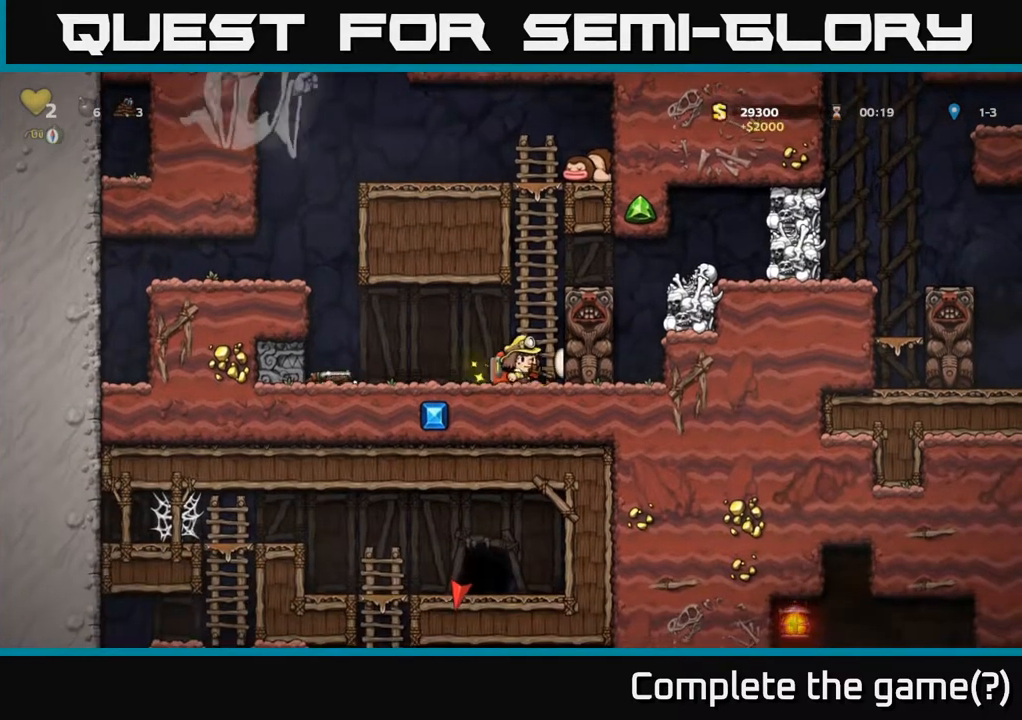
{"buttons": ["DPAD_UP"], "left_stick": "center", "right_stick": "center", "events": [[50, "DPAD_RIGHT", "up"], [150, "A", "down"], [150, "DPAD_LEFT", "down"], [167, "DPAD_UP", "down"], [183, "DPAD_LEFT", "up"], [417, "A", "up"]]}
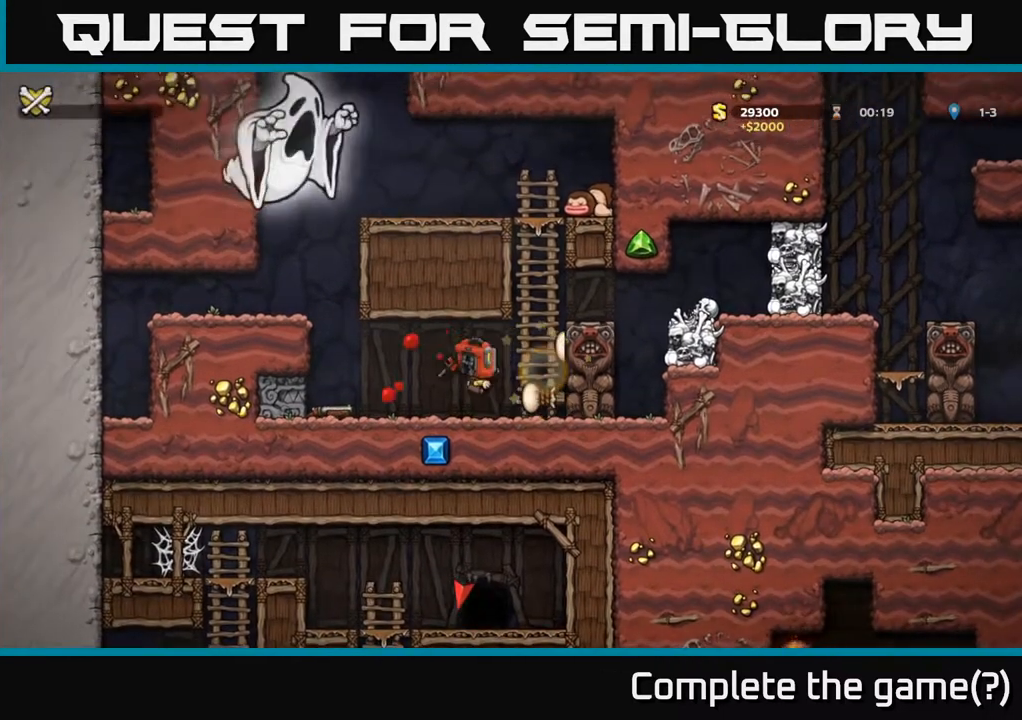
{"buttons": ["DPAD_LEFT"], "left_stick": "center", "right_stick": "center", "events": [[50, "A", "down"], [100, "A", "up"], [167, "DPAD_UP", "up"], [400, "DPAD_LEFT", "down"]]}
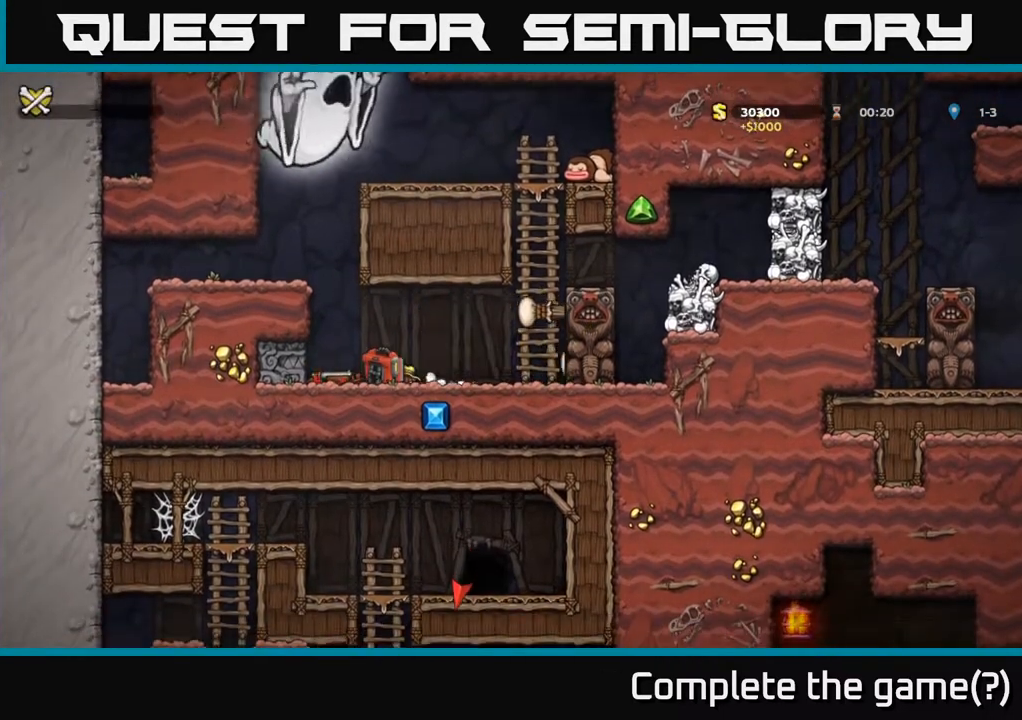
{"buttons": [], "left_stick": "center", "right_stick": "center", "events": [[133, "A", "down"], [167, "DPAD_LEFT", "up"], [300, "A", "up"]]}